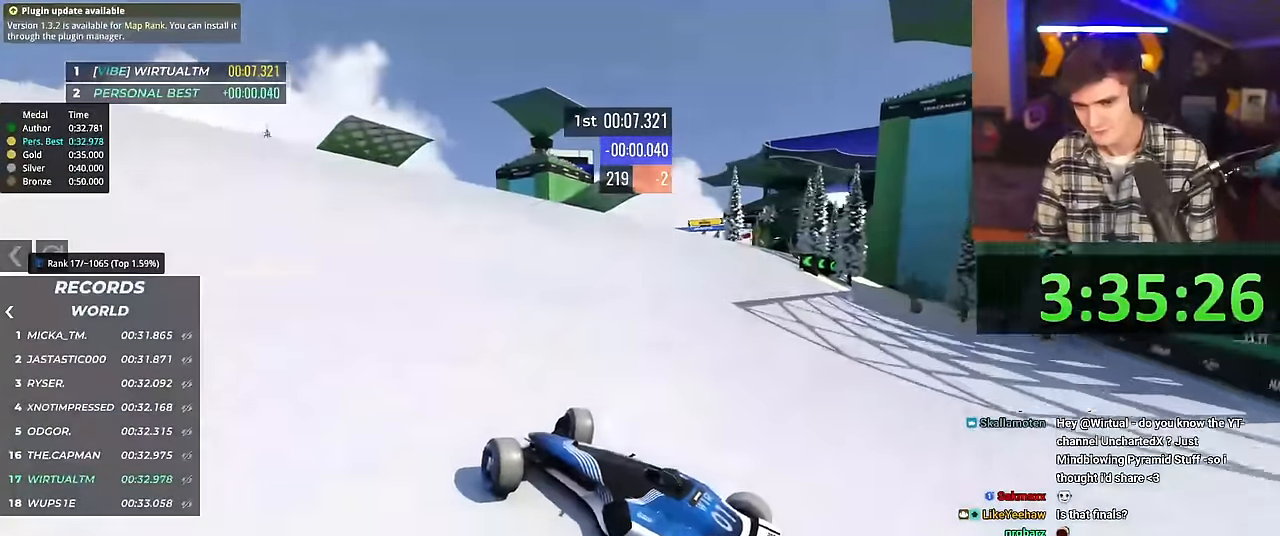
Gameplay with keyboard; each line is a JSON object with the keys held at the frame after it. "events" lists presses ("down") and releases ("up") of "brake", "down", "left", "right" and "up" between this image and that frame as [ms after this image, input, new state], when the widget could be followed in between. No other keys are recorded. Mouse input is not recorded. Key names are as the overlay labels them; some are game actions (e.g. jump) rather than physical keys.
{"keys": ["right", "up"], "events": []}
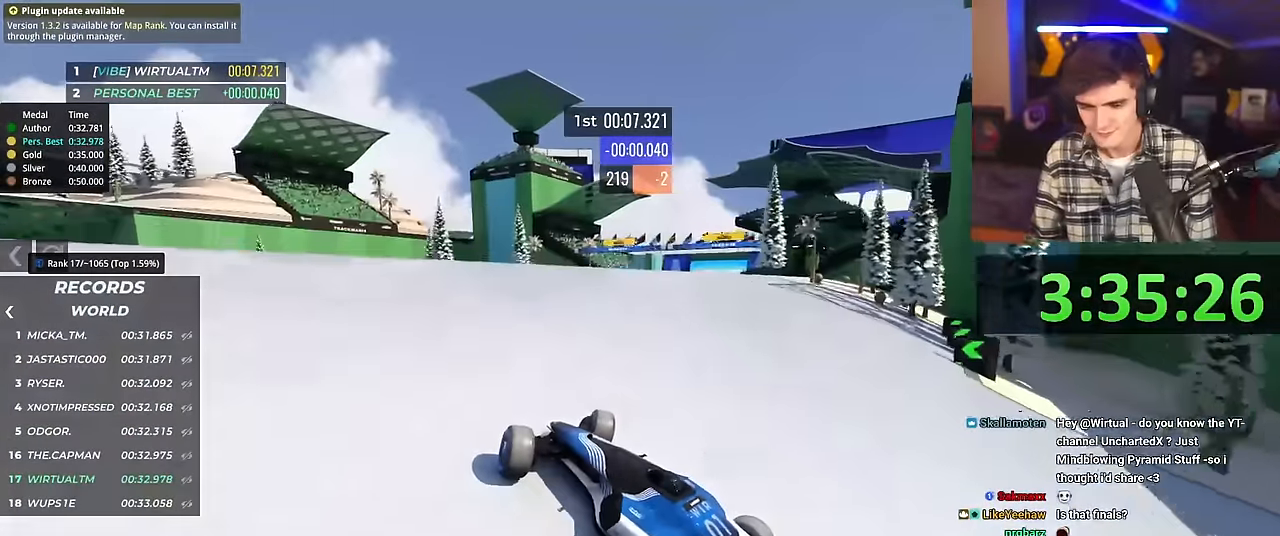
{"keys": ["right", "up"], "events": []}
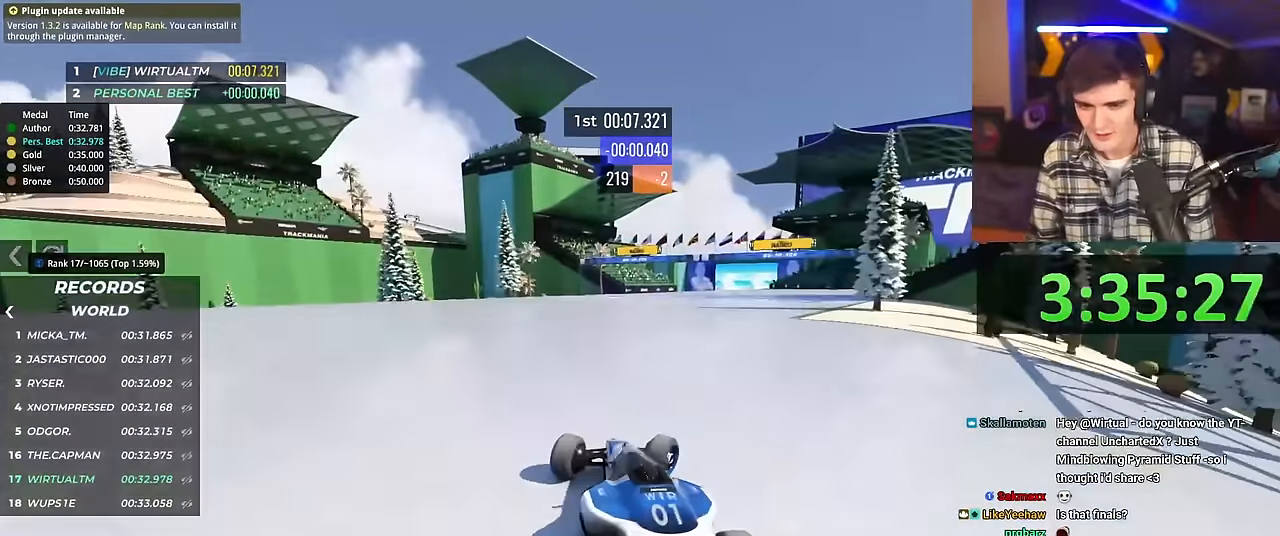
{"keys": ["up"], "events": [[83, "right", "up"], [133, "left", "down"], [483, "left", "up"]]}
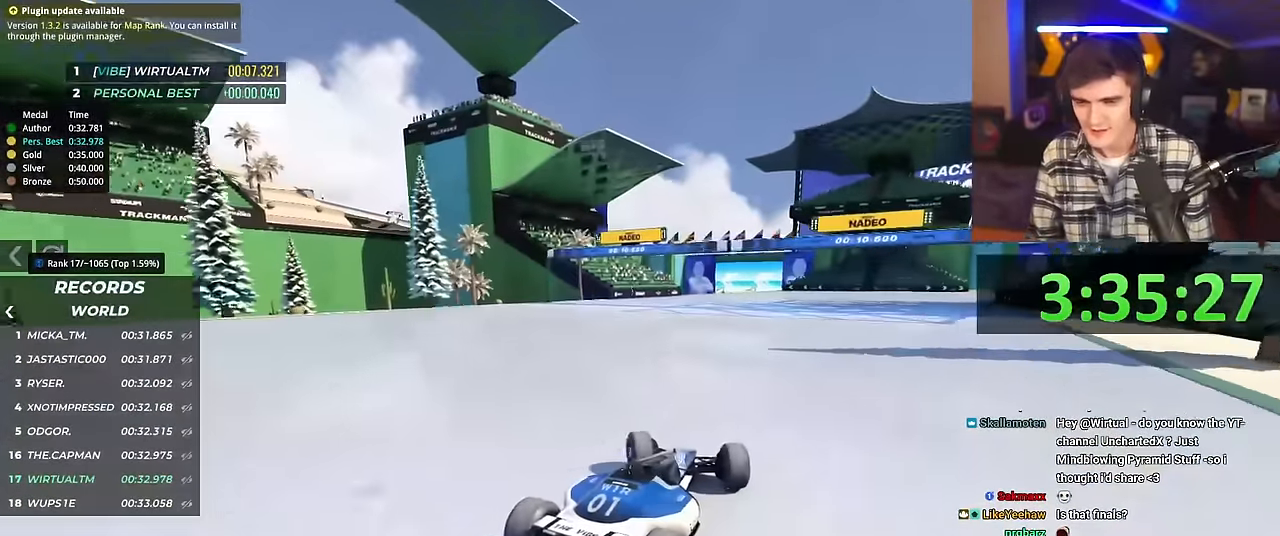
{"keys": ["left", "up"], "events": [[134, "left", "down"], [217, "left", "up"], [501, "left", "down"]]}
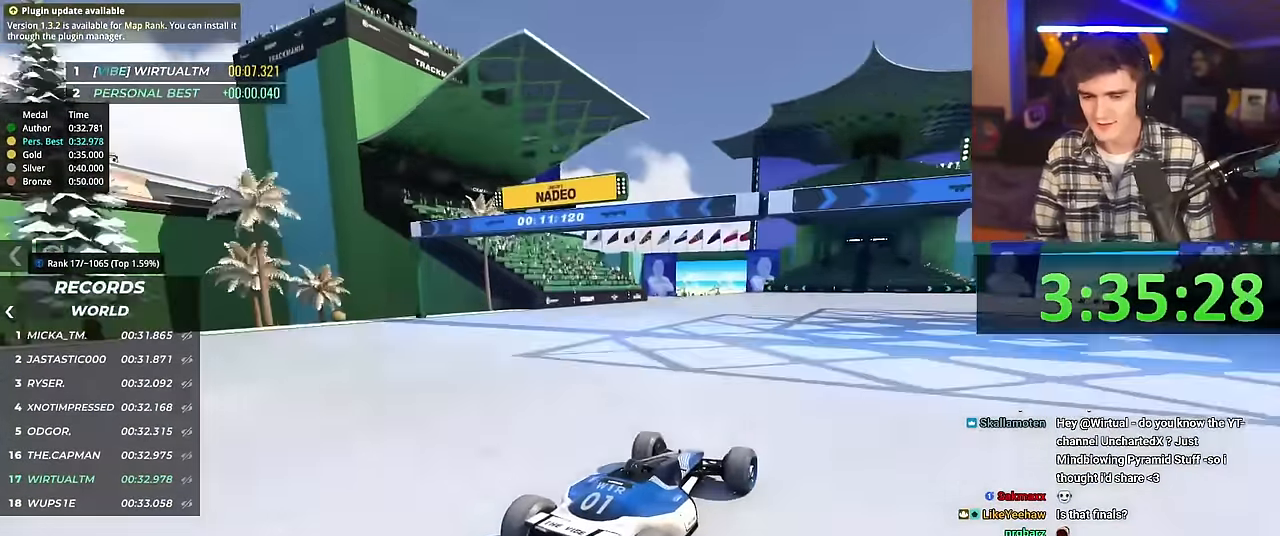
{"keys": ["up"], "events": [[100, "left", "up"], [250, "left", "down"], [283, "left", "up"]]}
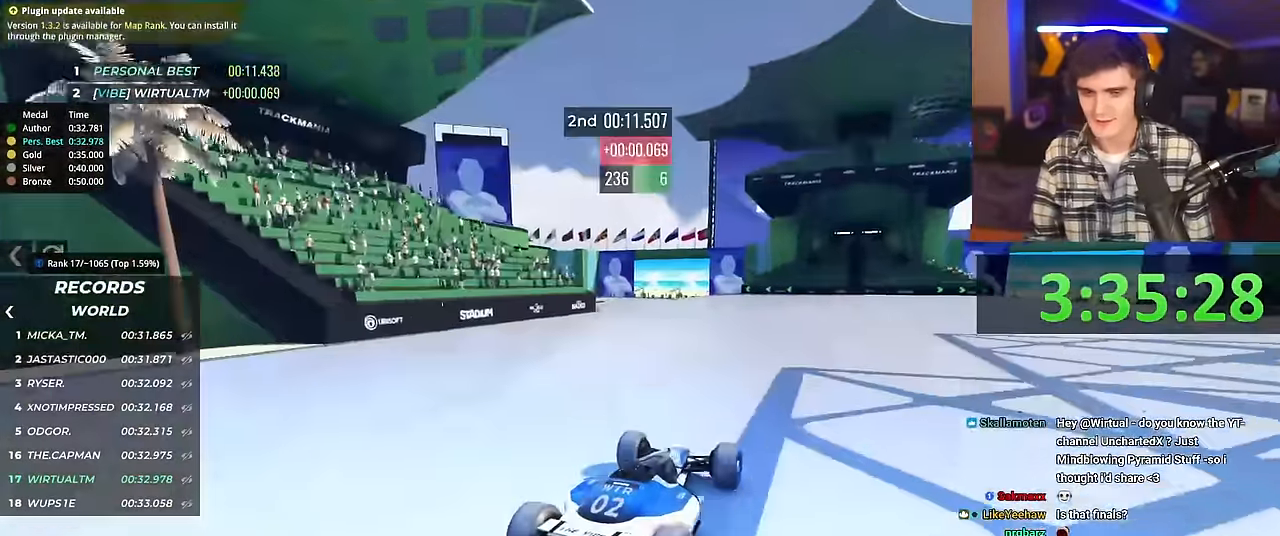
{"keys": ["up"], "events": [[400, "left", "down"], [450, "left", "up"]]}
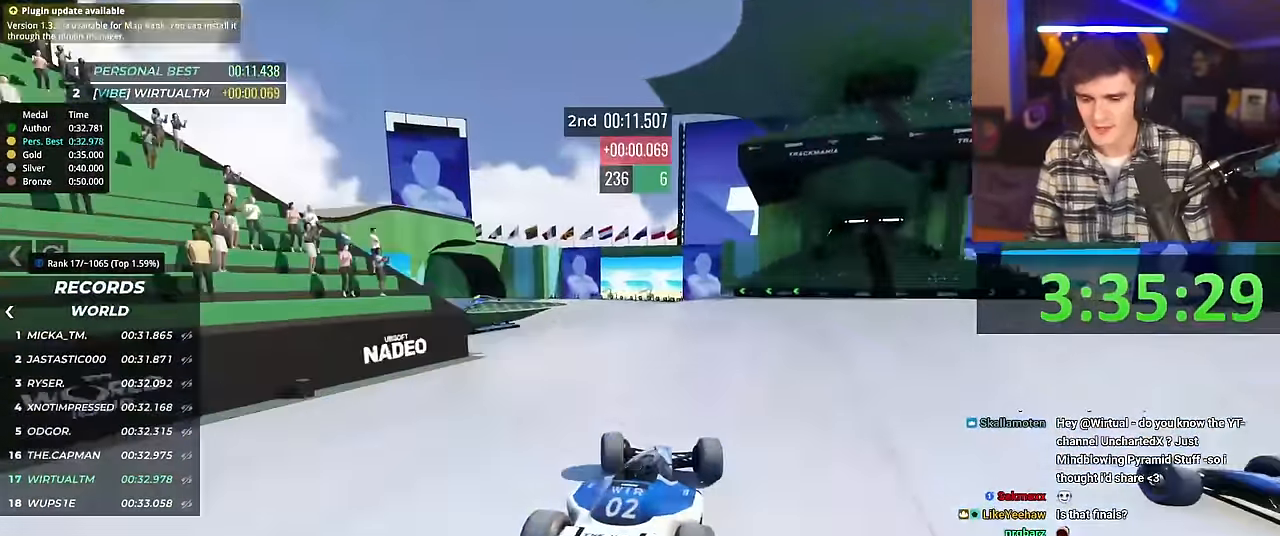
{"keys": ["up"], "events": [[216, "right", "down"], [266, "right", "up"]]}
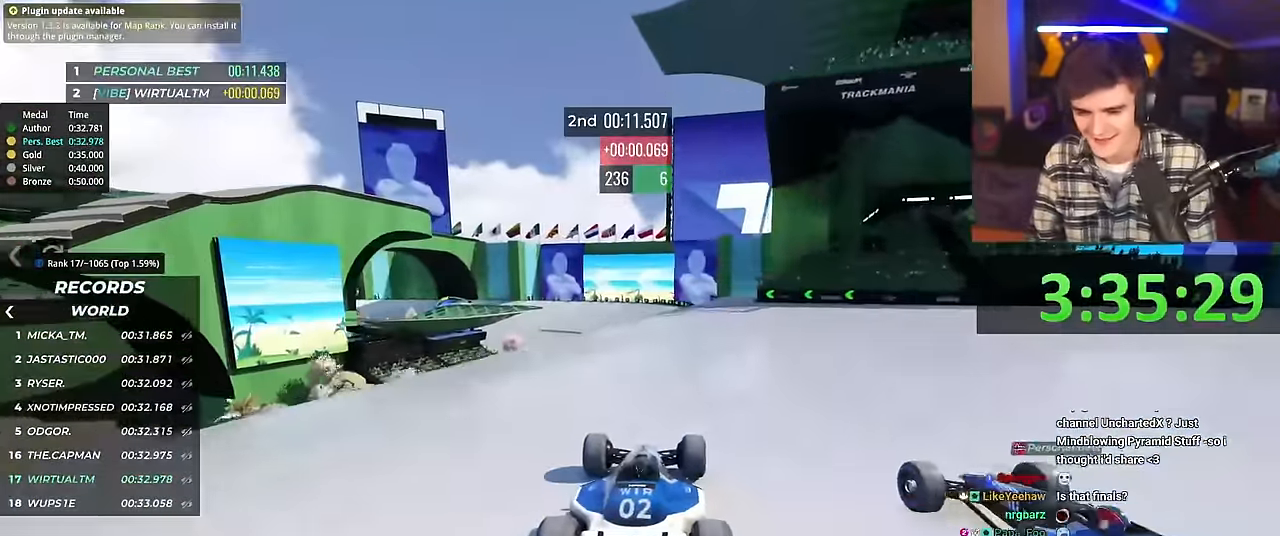
{"keys": ["up"], "events": [[283, "right", "down"], [333, "right", "up"]]}
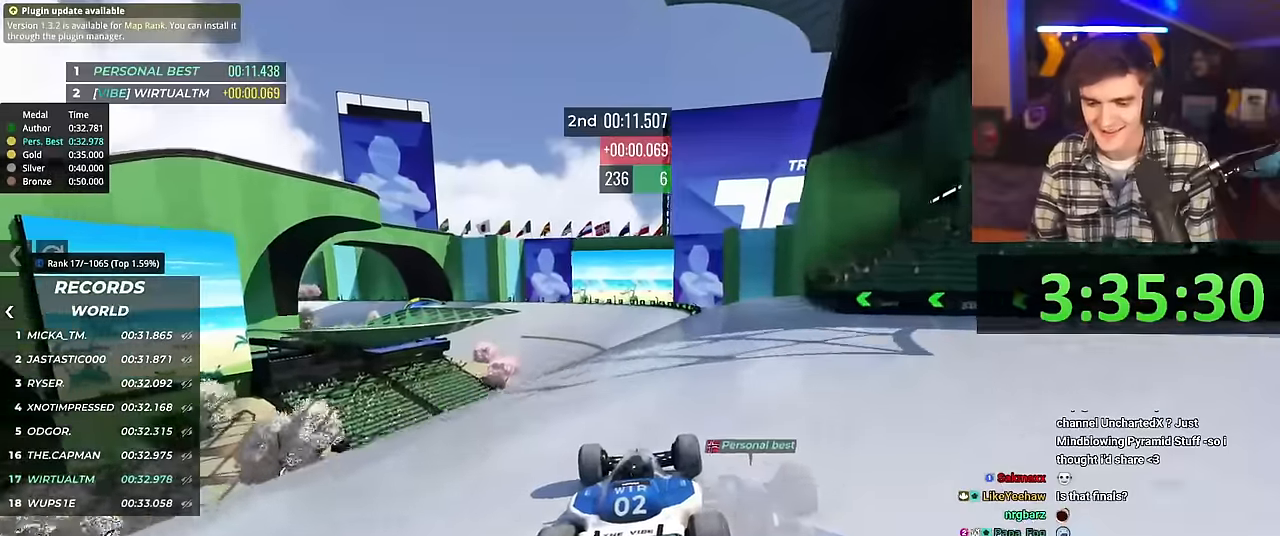
{"keys": ["left", "up"], "events": [[484, "left", "down"]]}
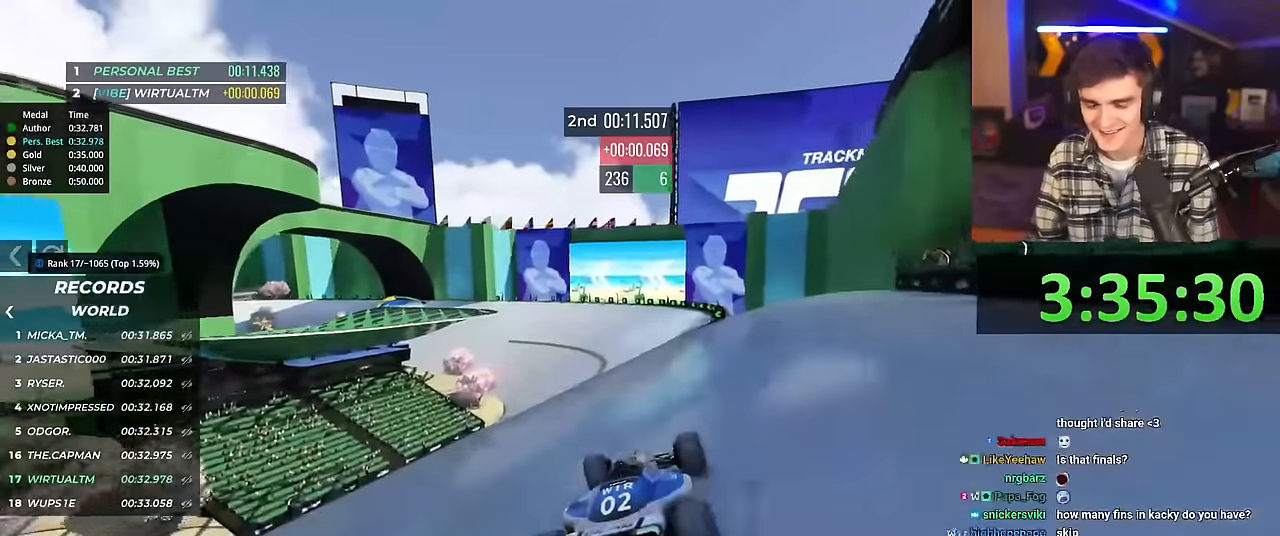
{"keys": ["up"], "events": [[33, "left", "up"]]}
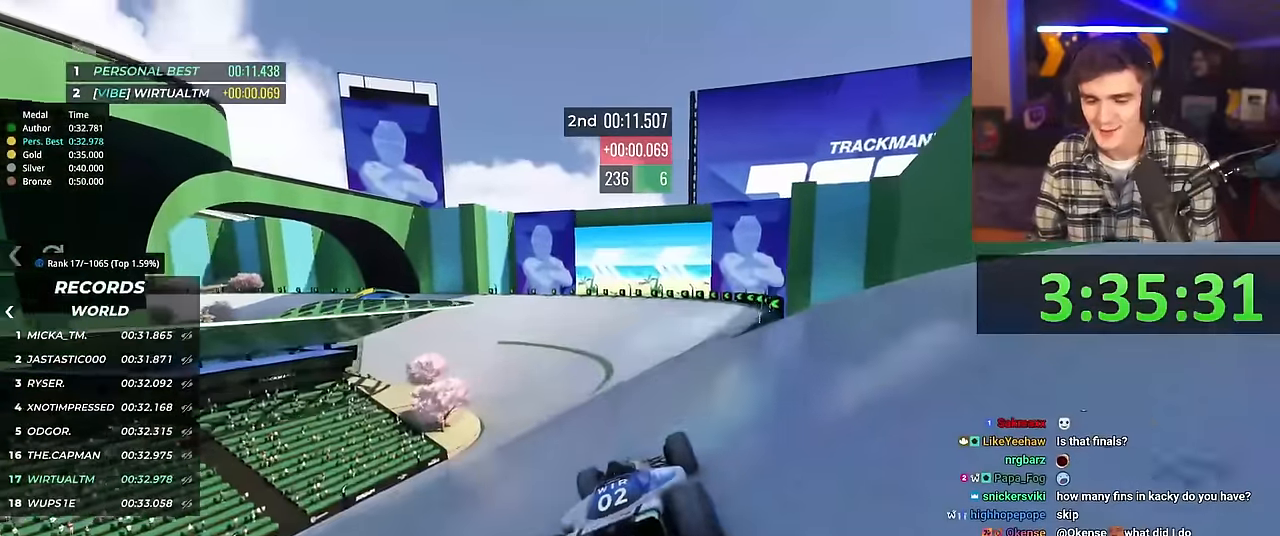
{"keys": ["left", "up"], "events": [[334, "left", "down"]]}
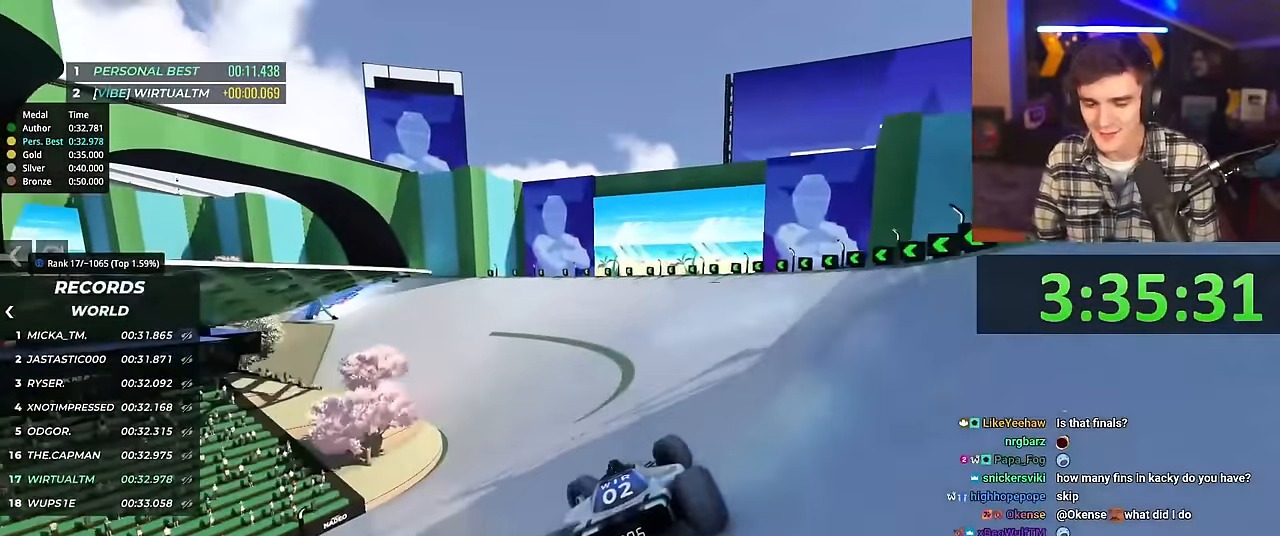
{"keys": ["right", "up"], "events": [[350, "left", "up"], [483, "right", "down"]]}
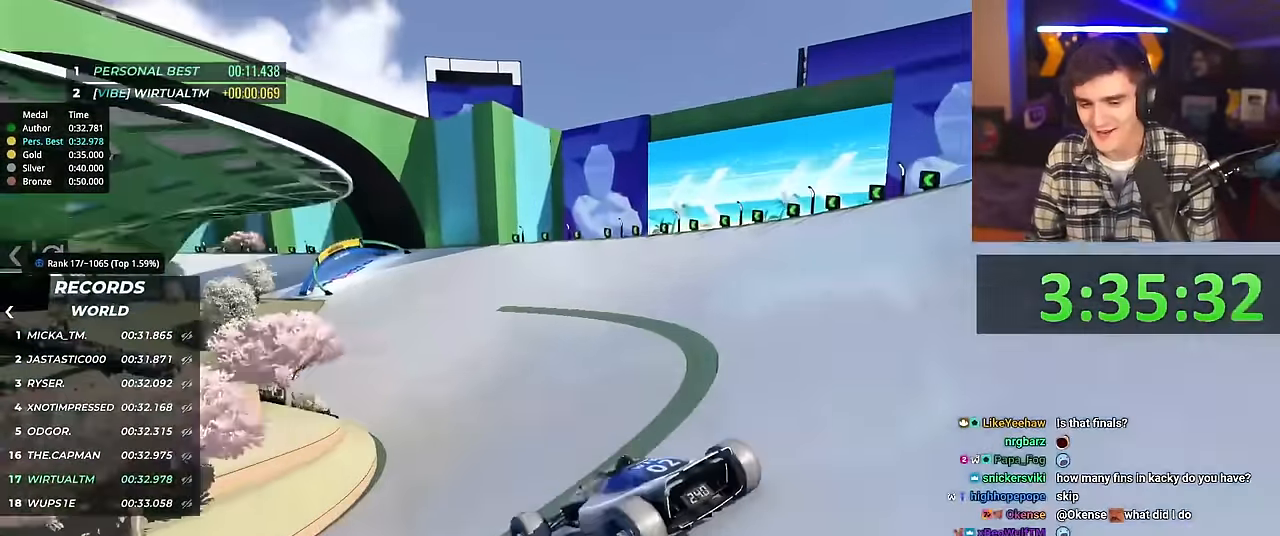
{"keys": ["right", "up"], "events": []}
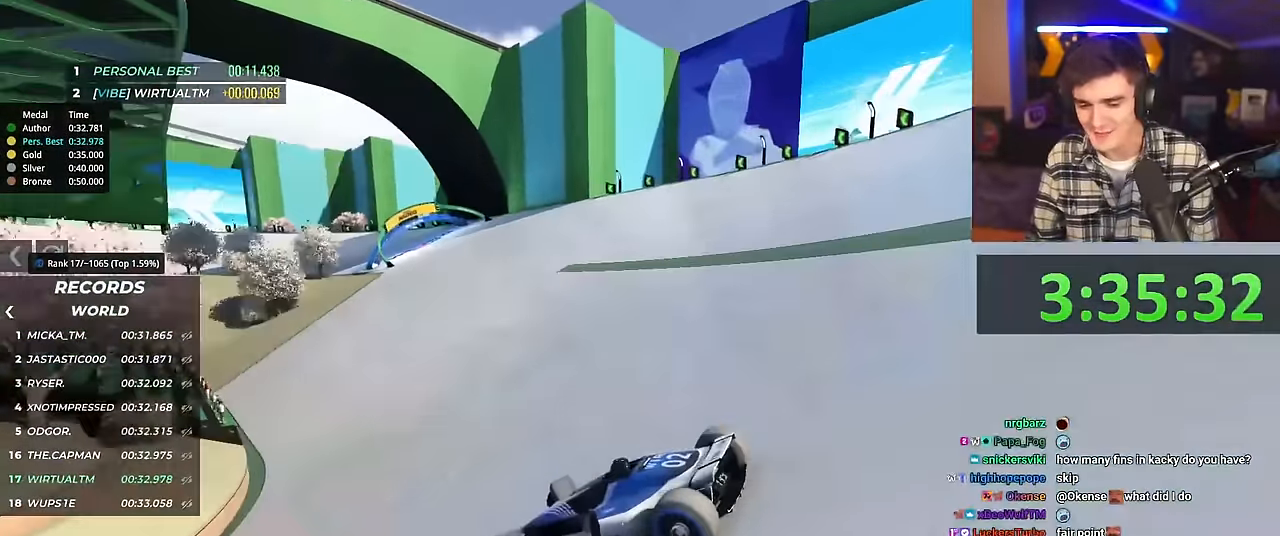
{"keys": ["right", "up"], "events": []}
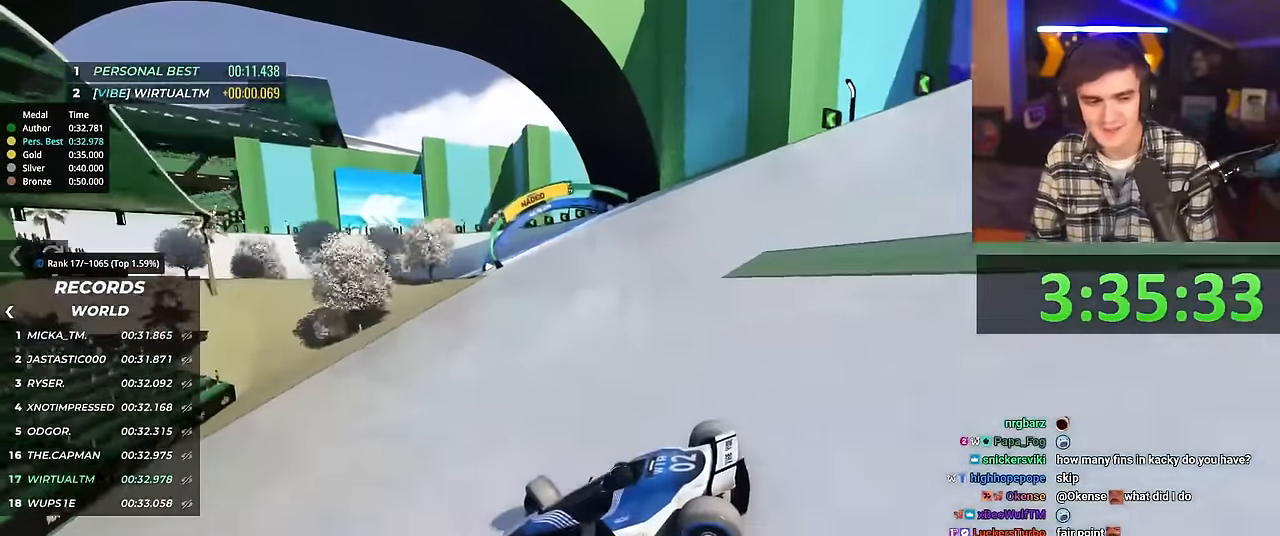
{"keys": ["right", "up"], "events": []}
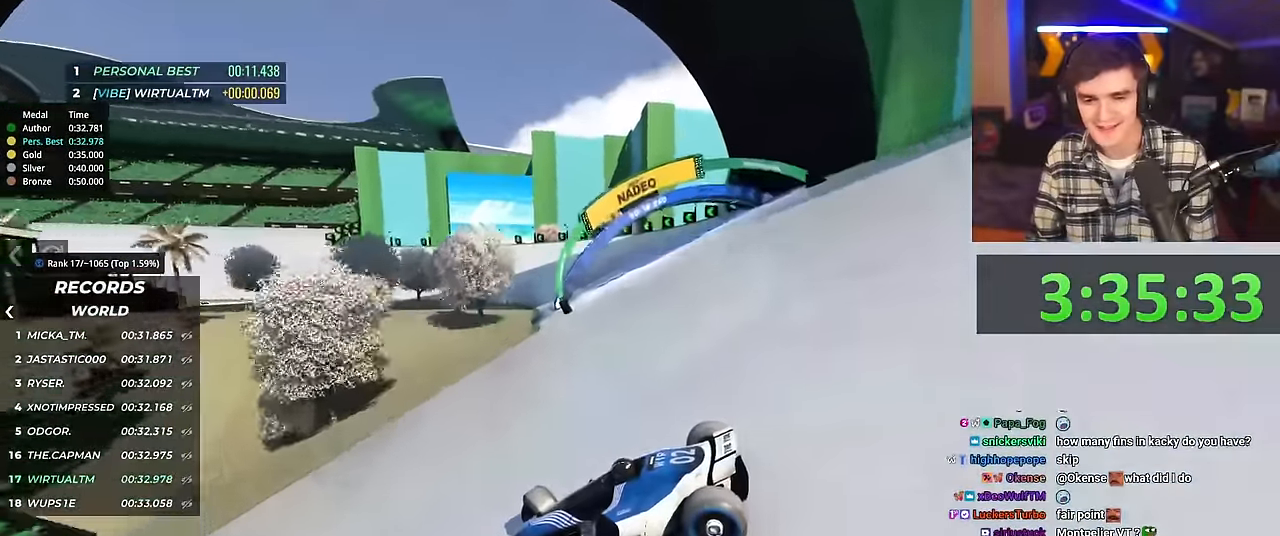
{"keys": ["right", "up"], "events": [[216, "up", "up"], [266, "up", "down"]]}
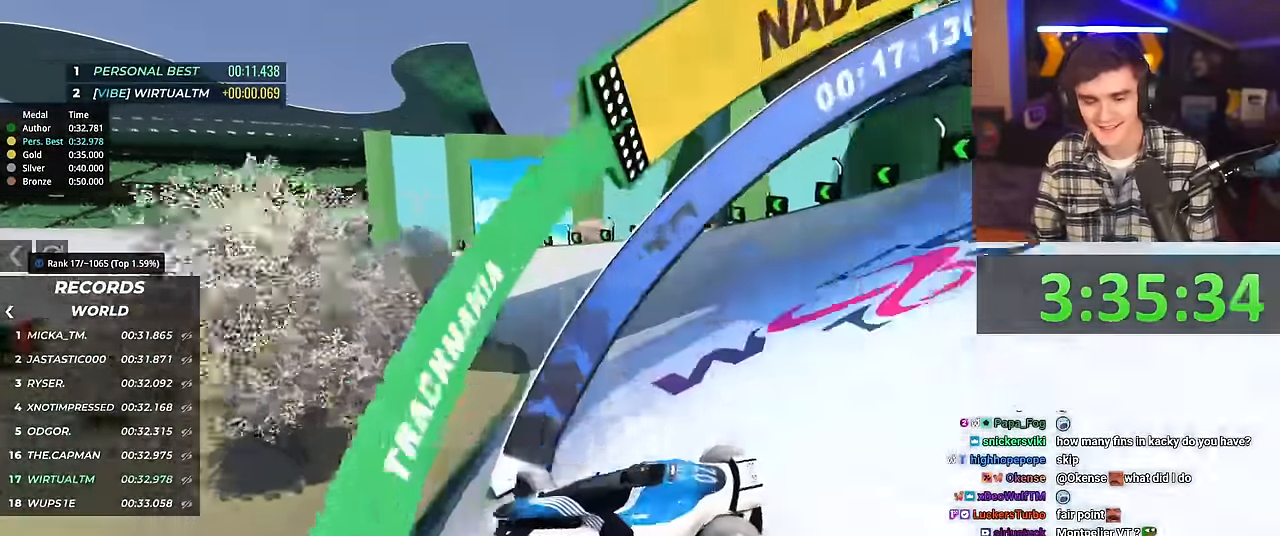
{"keys": ["right", "up"], "events": []}
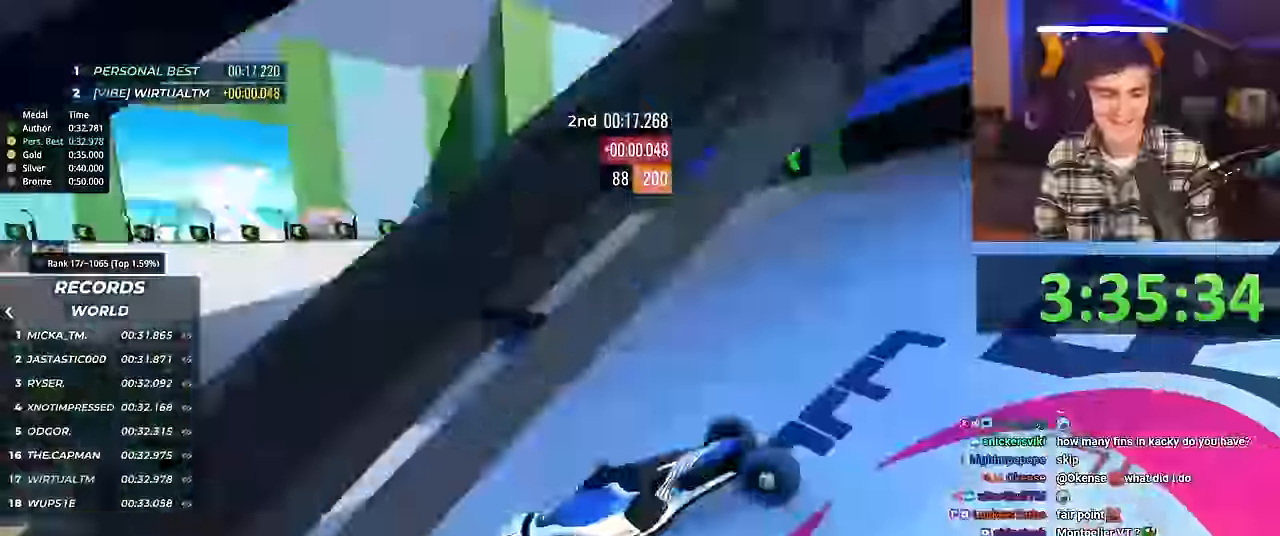
{"keys": ["right", "up"], "events": []}
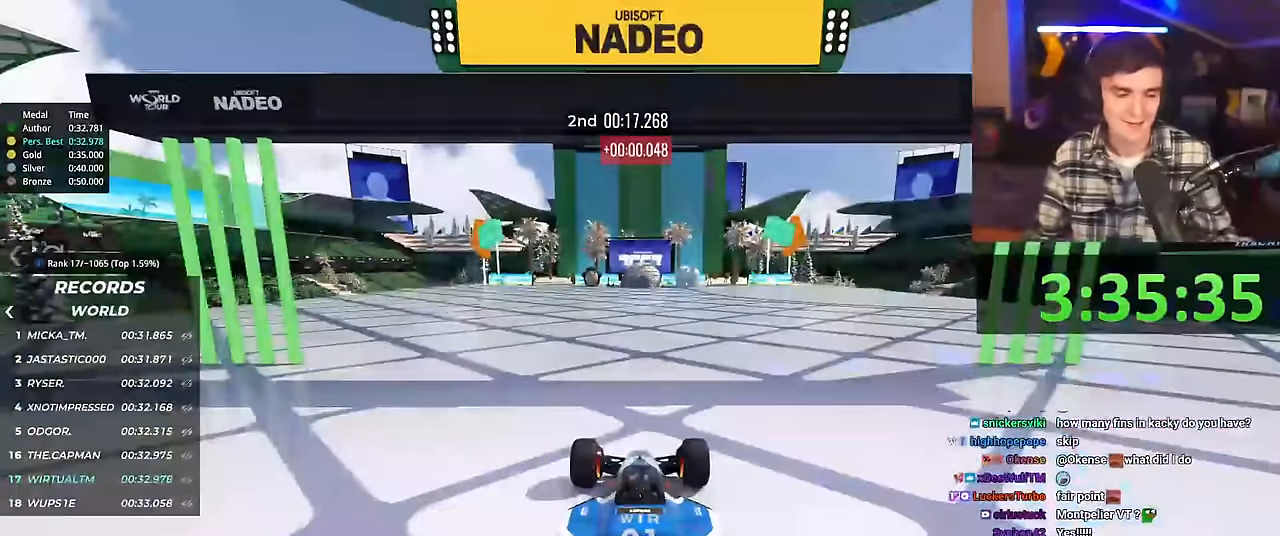
{"keys": ["right", "up"], "events": []}
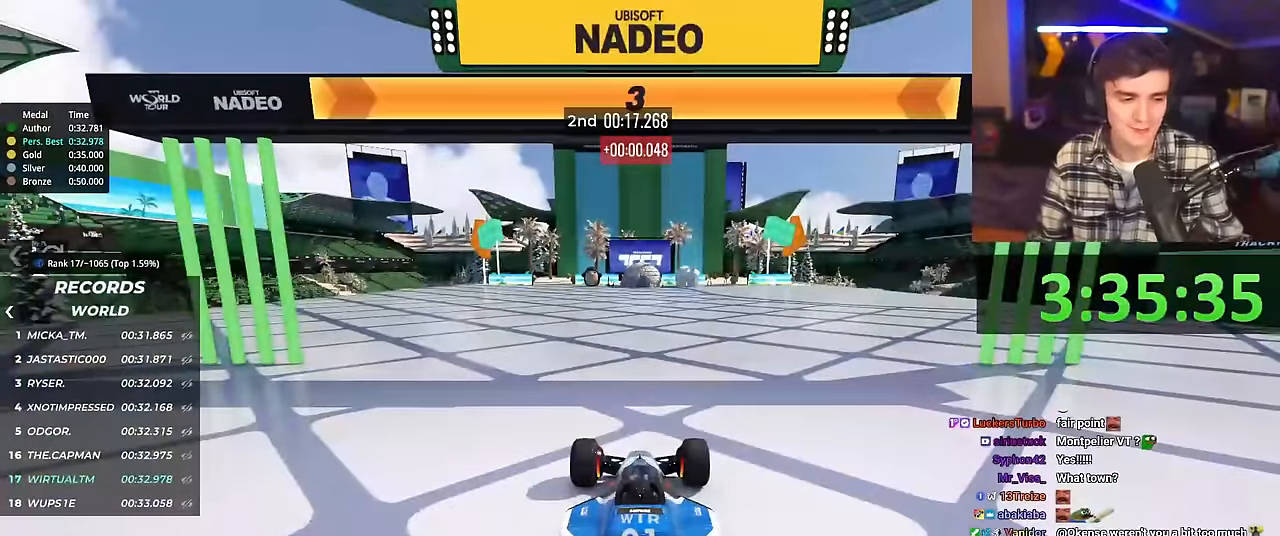
{"keys": ["right", "up"], "events": []}
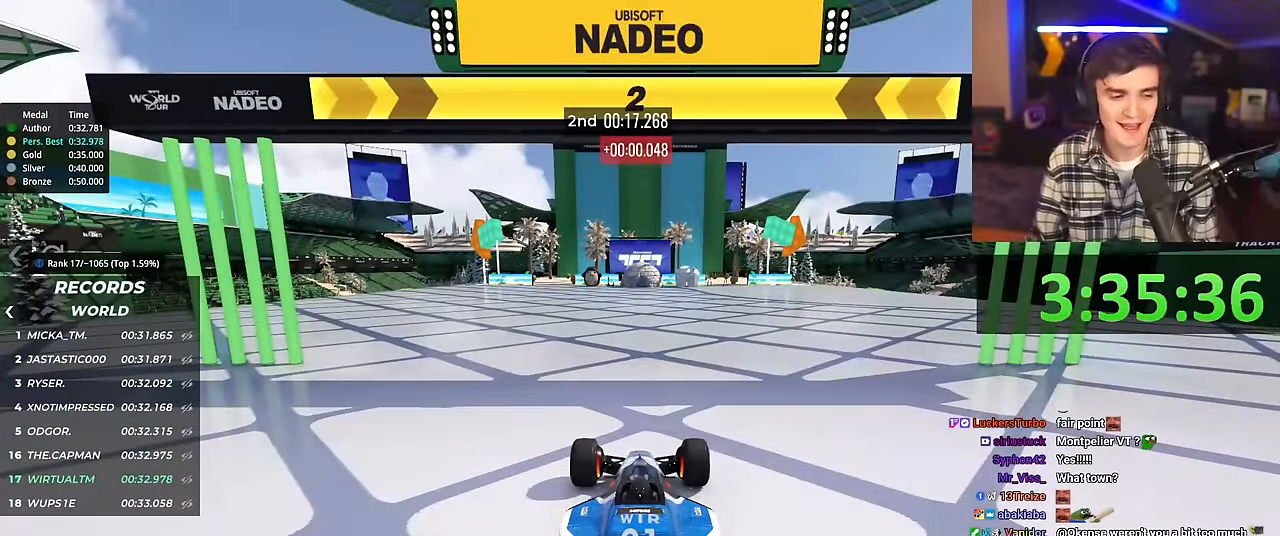
{"keys": ["right", "up"], "events": []}
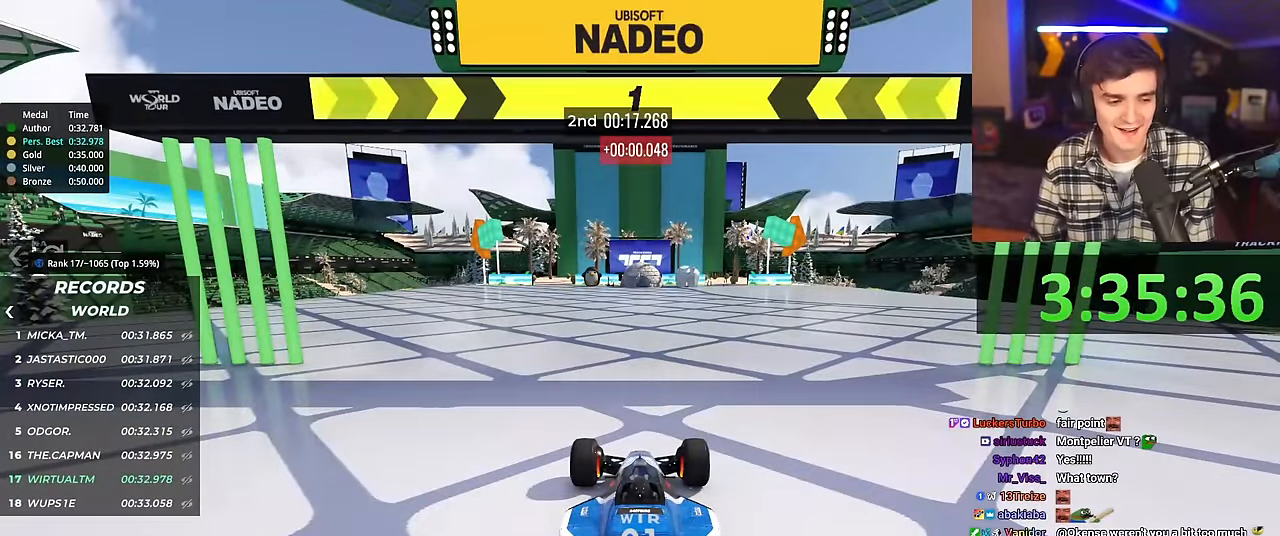
{"keys": ["up"], "events": [[434, "right", "up"]]}
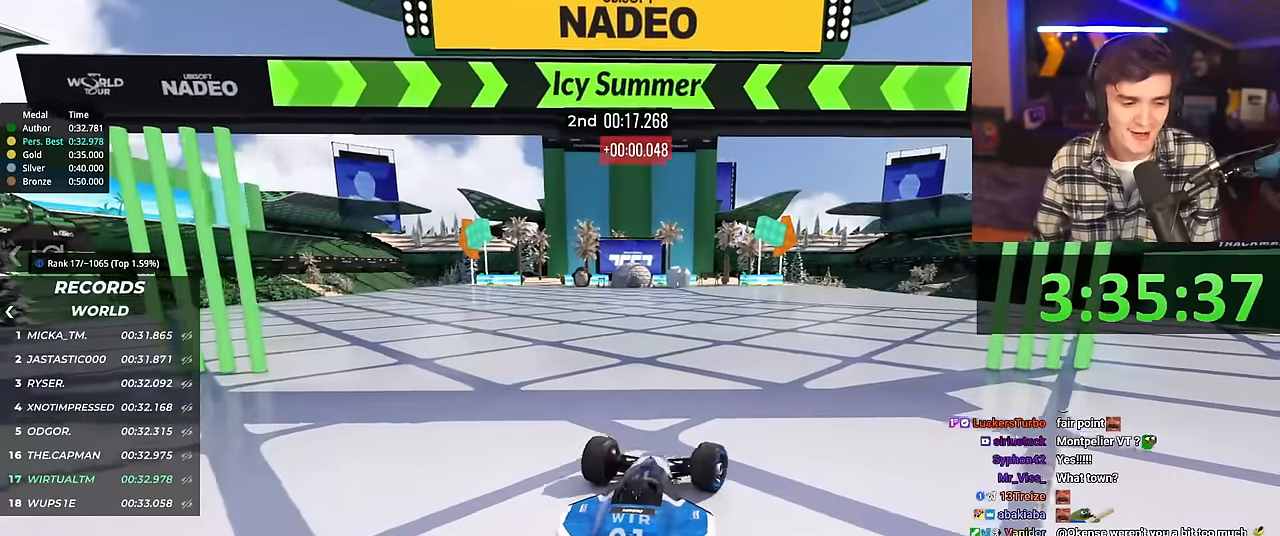
{"keys": ["up"], "events": []}
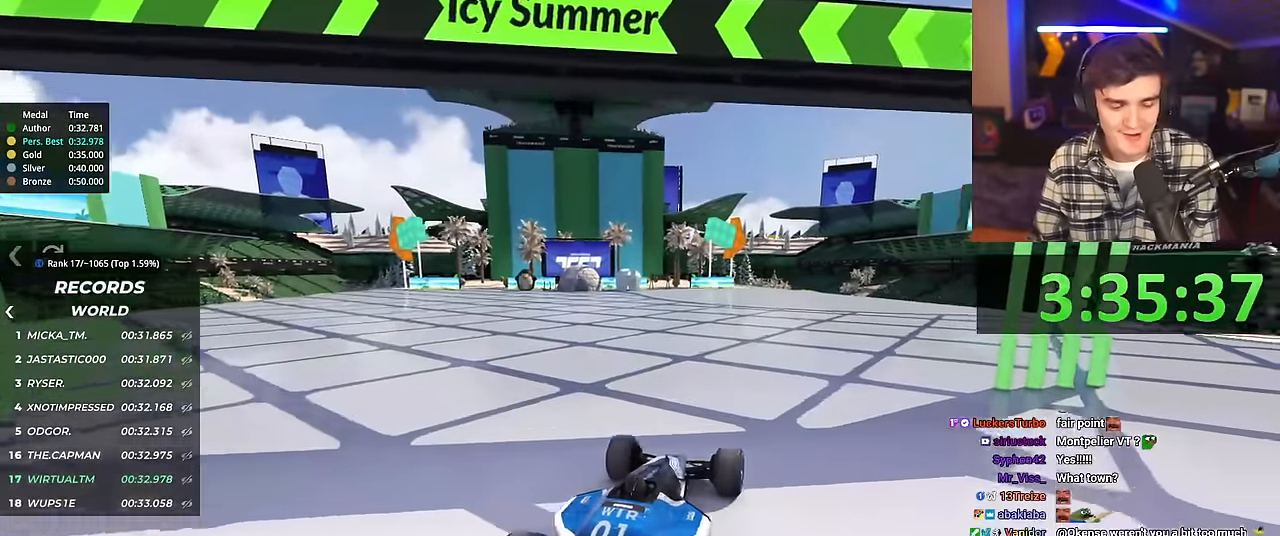
{"keys": ["up"], "events": [[417, "left", "down"], [451, "left", "up"]]}
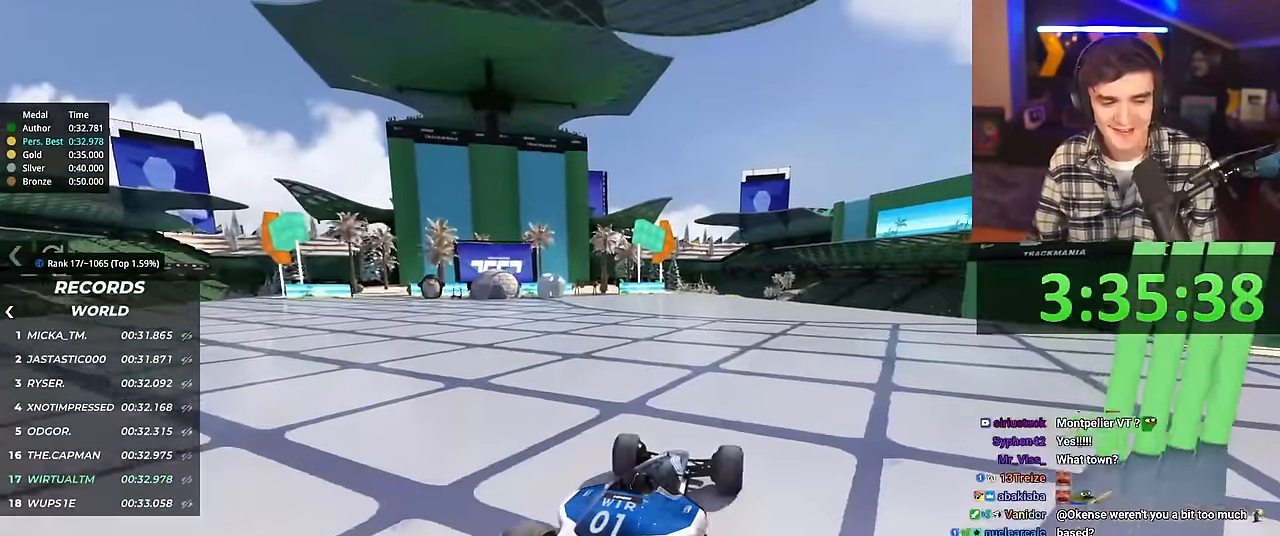
{"keys": ["up"], "events": [[333, "left", "down"], [383, "left", "up"]]}
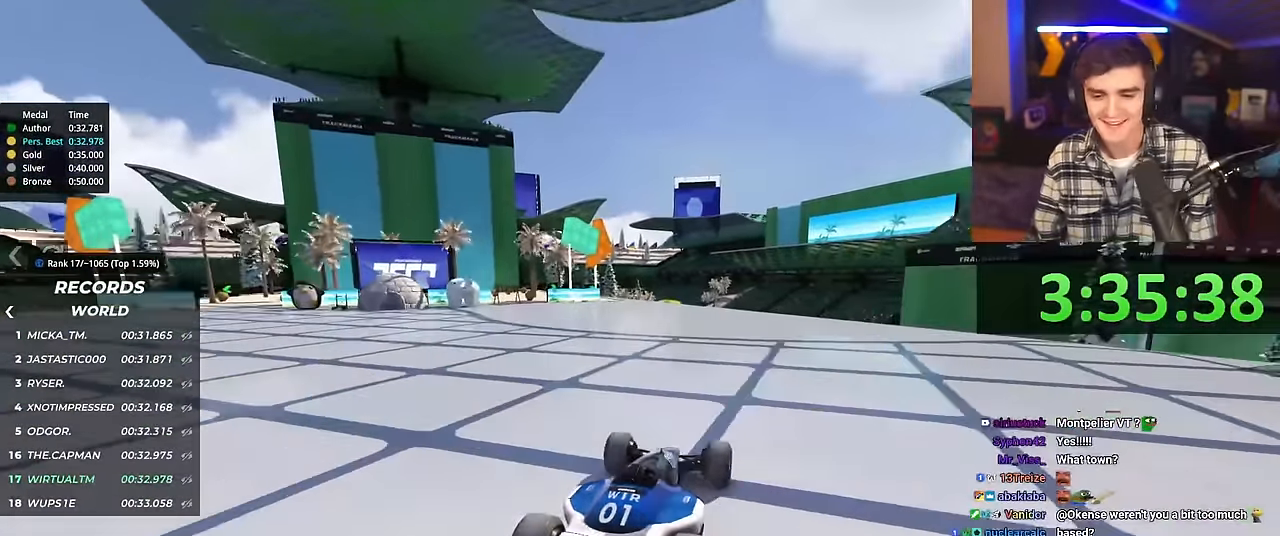
{"keys": ["up"], "events": []}
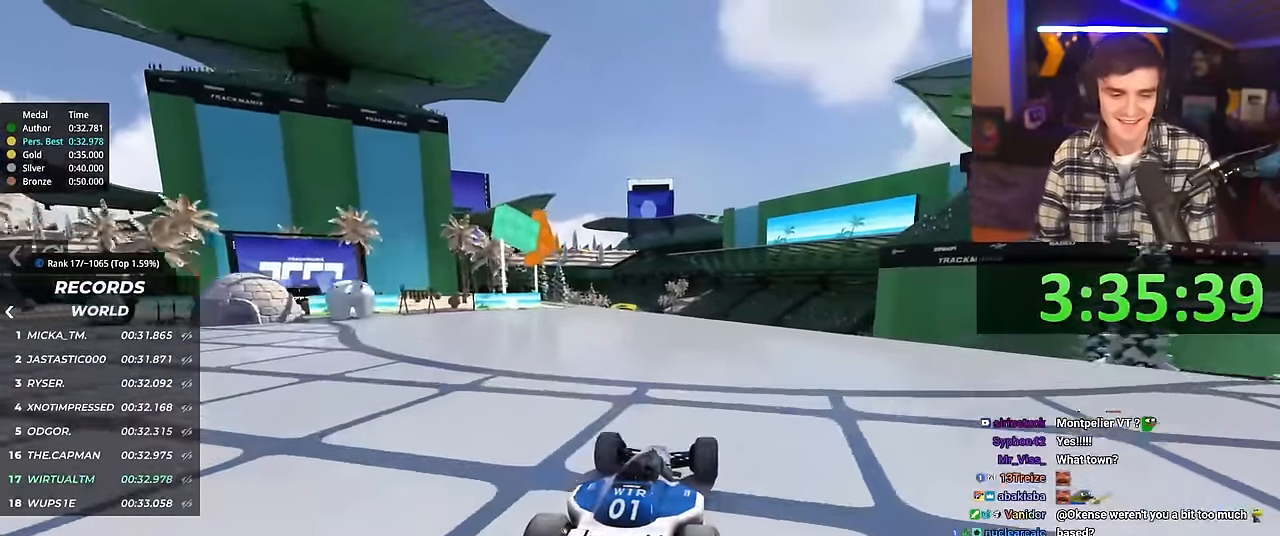
{"keys": ["up"], "events": []}
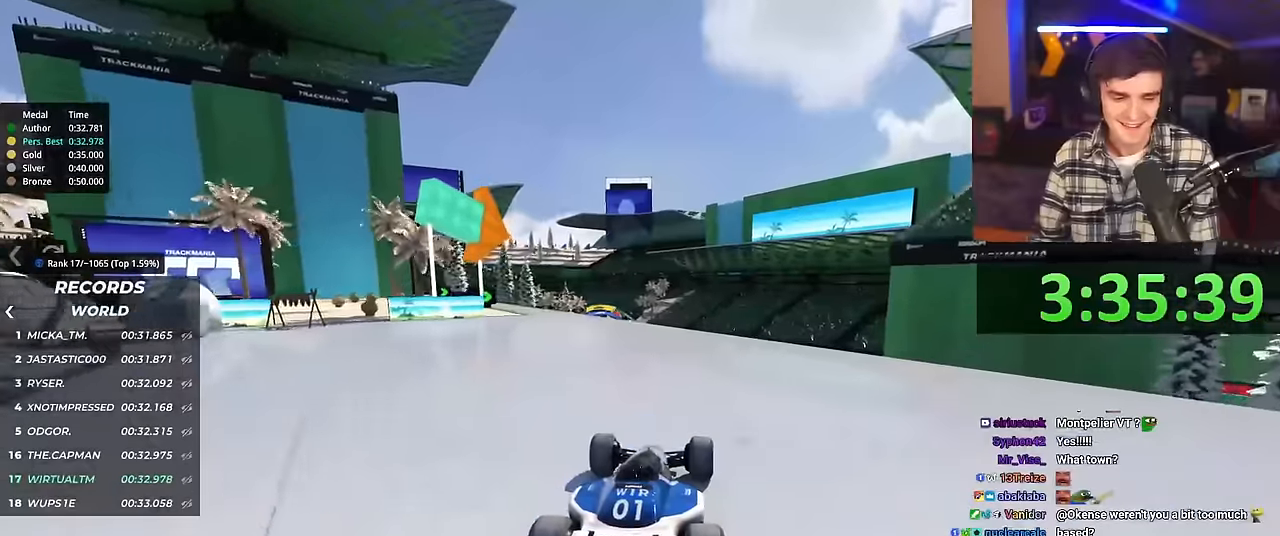
{"keys": ["up"], "events": []}
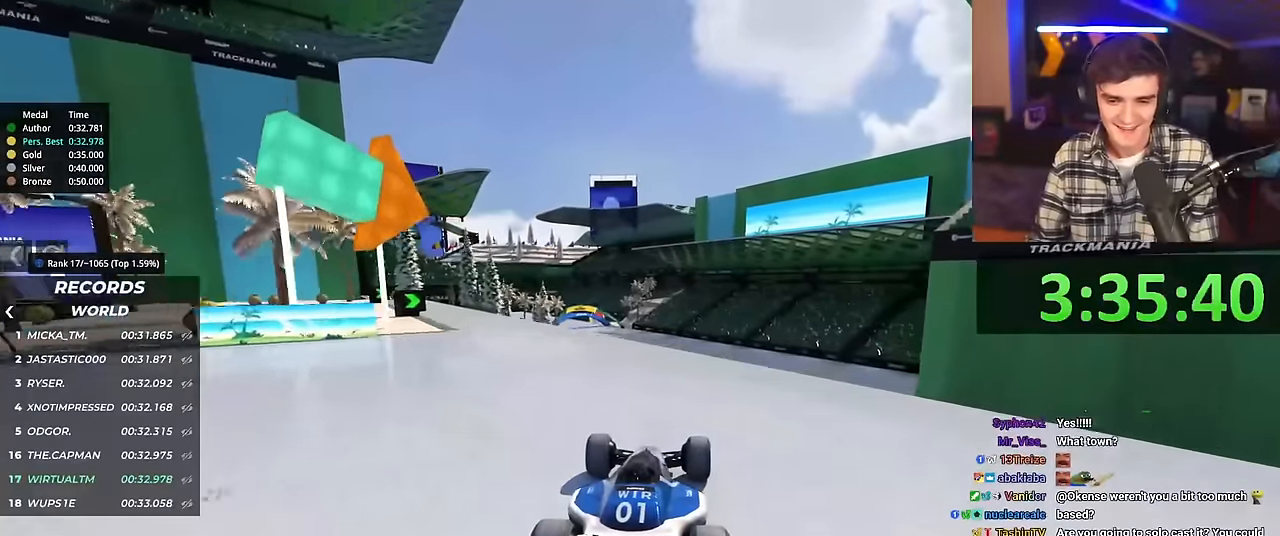
{"keys": ["up"], "events": []}